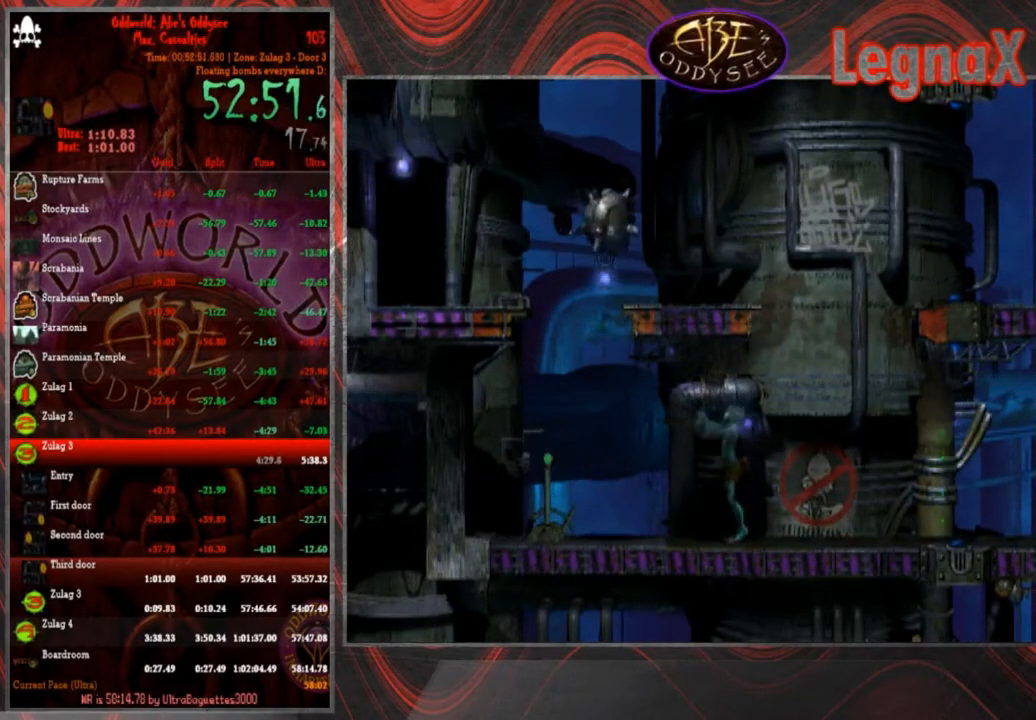
Gameplay with a controller (PlayStation layout); each line is a JSON object with the inputs held at the frame after it. "events" lists button and stick changes between this image and that frame as [ms after this image, input, new state], when the widget could be followed in between. Not read: L3 R3 right_stick.
{"buttons": [], "left_stick": "center", "events": [[467, "left_stick", "center"]]}
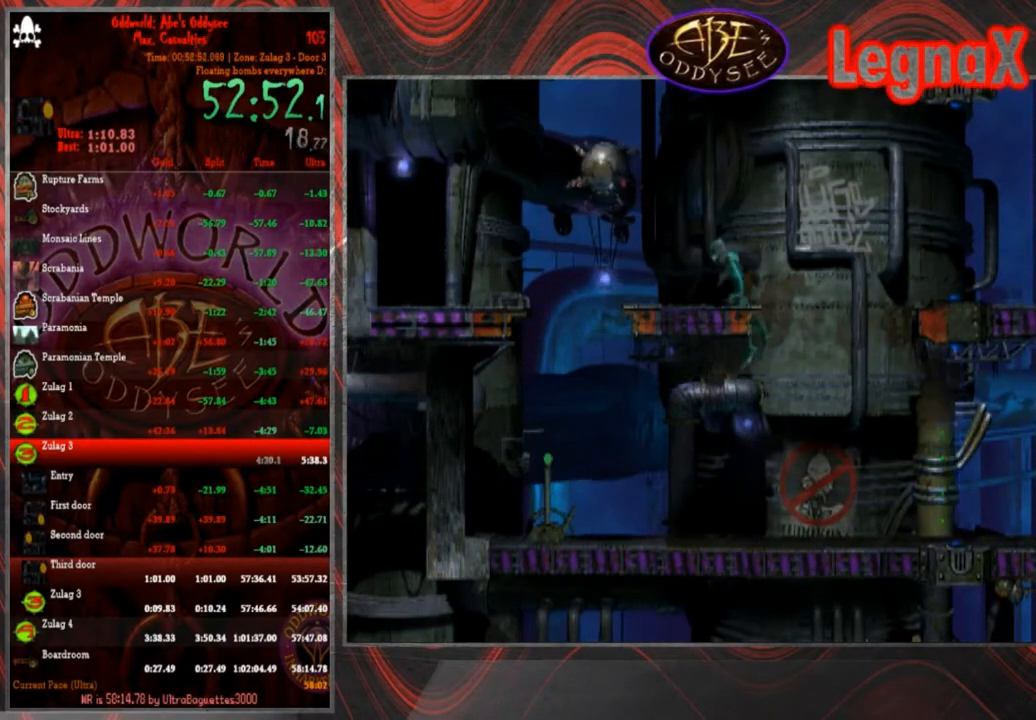
{"buttons": [], "left_stick": "left", "events": [[100, "left_stick", "left"]]}
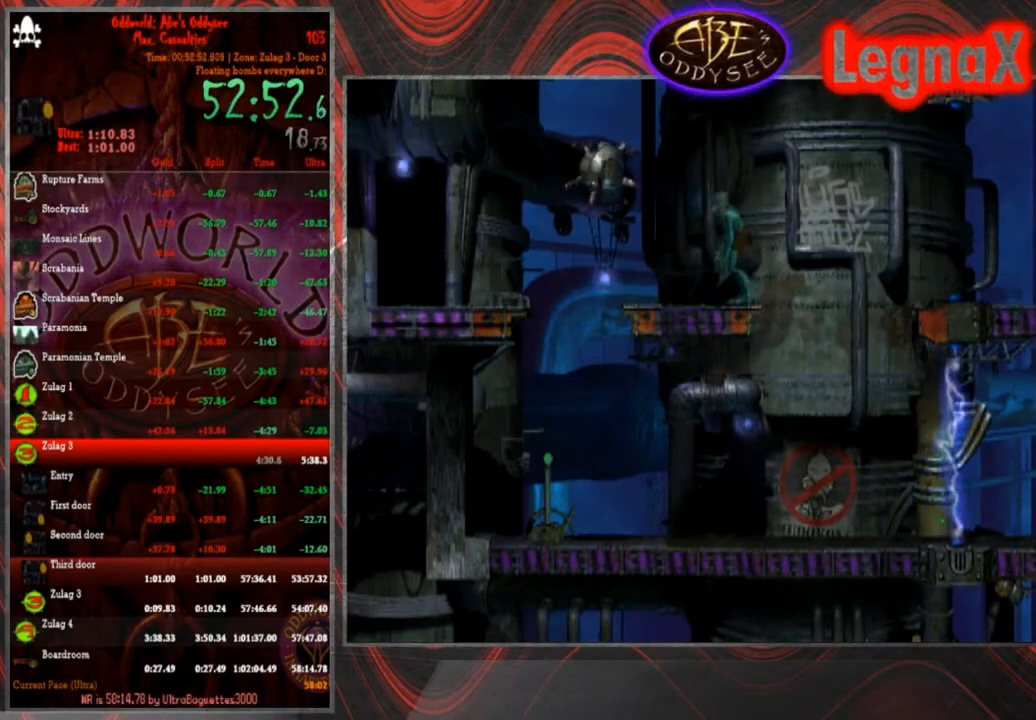
{"buttons": ["TRIANGLE", "R1"], "left_stick": "right", "events": [[166, "left_stick", "center"], [267, "left_stick", "right"], [300, "R1", "down"], [500, "TRIANGLE", "down"]]}
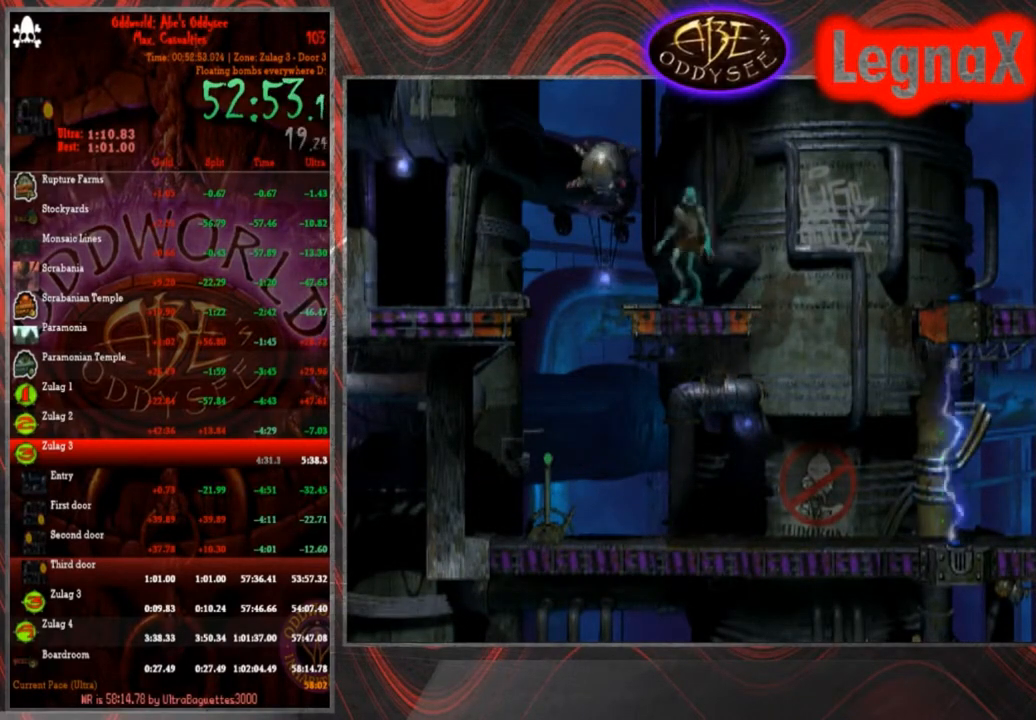
{"buttons": ["CROSS", "R1"], "left_stick": "right", "events": [[367, "TRIANGLE", "up"], [434, "CROSS", "down"]]}
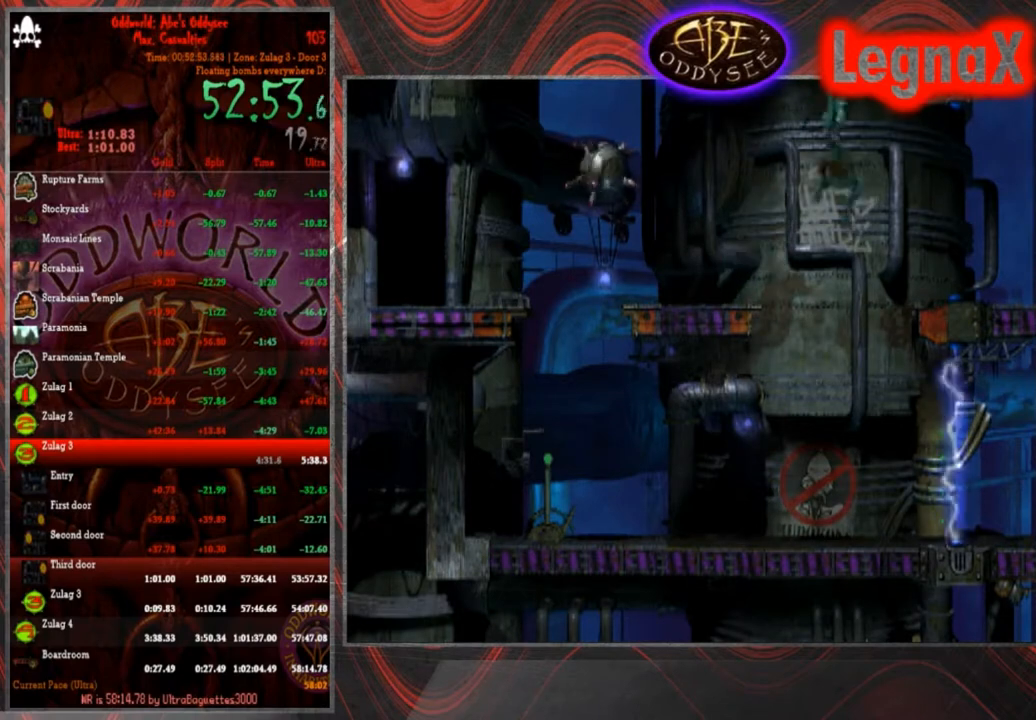
{"buttons": ["CROSS", "R1"], "left_stick": "right", "events": []}
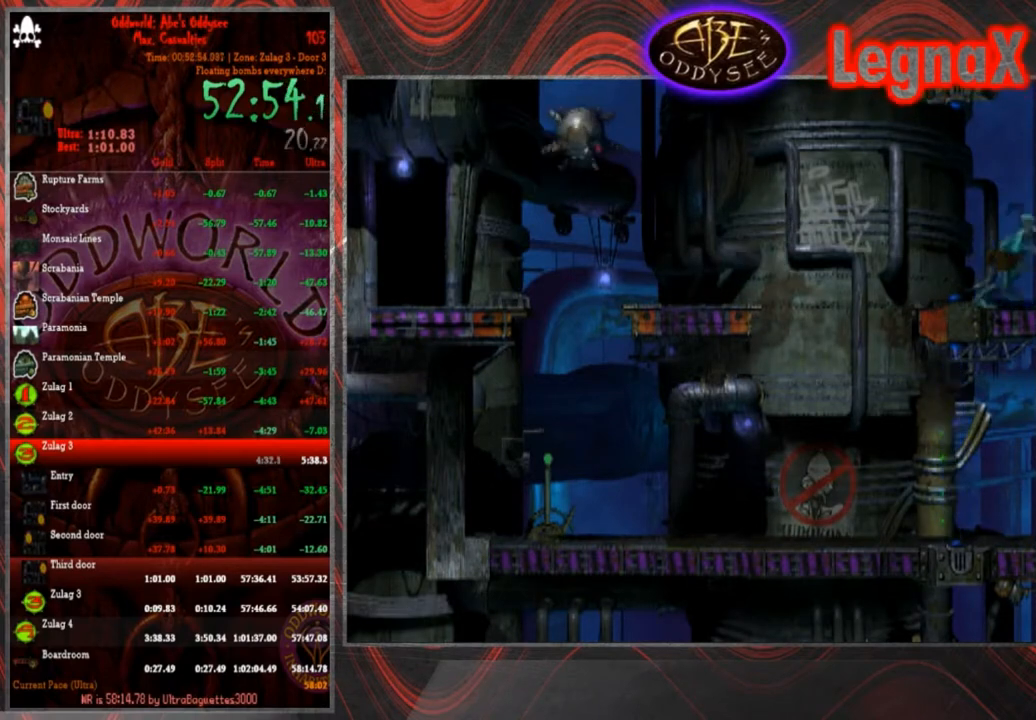
{"buttons": ["L1"], "left_stick": "center", "events": [[167, "CROSS", "up"], [167, "R1", "up"], [167, "left_stick", "center"], [367, "L1", "down"]]}
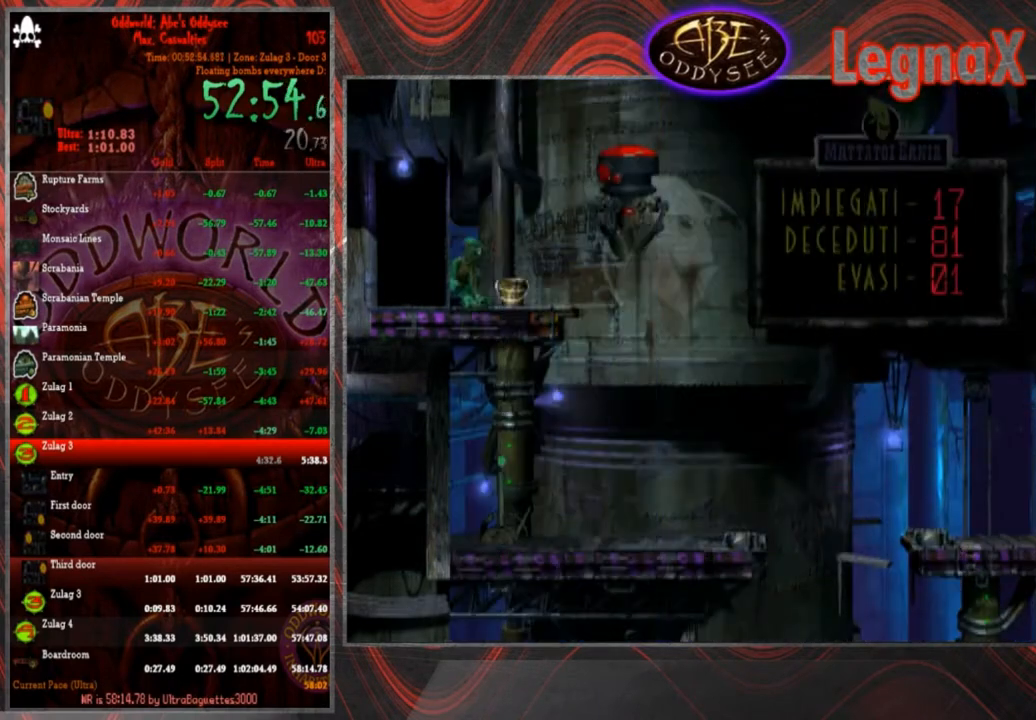
{"buttons": ["L1"], "left_stick": "center", "events": [[267, "TRIANGLE", "down"], [500, "TRIANGLE", "up"]]}
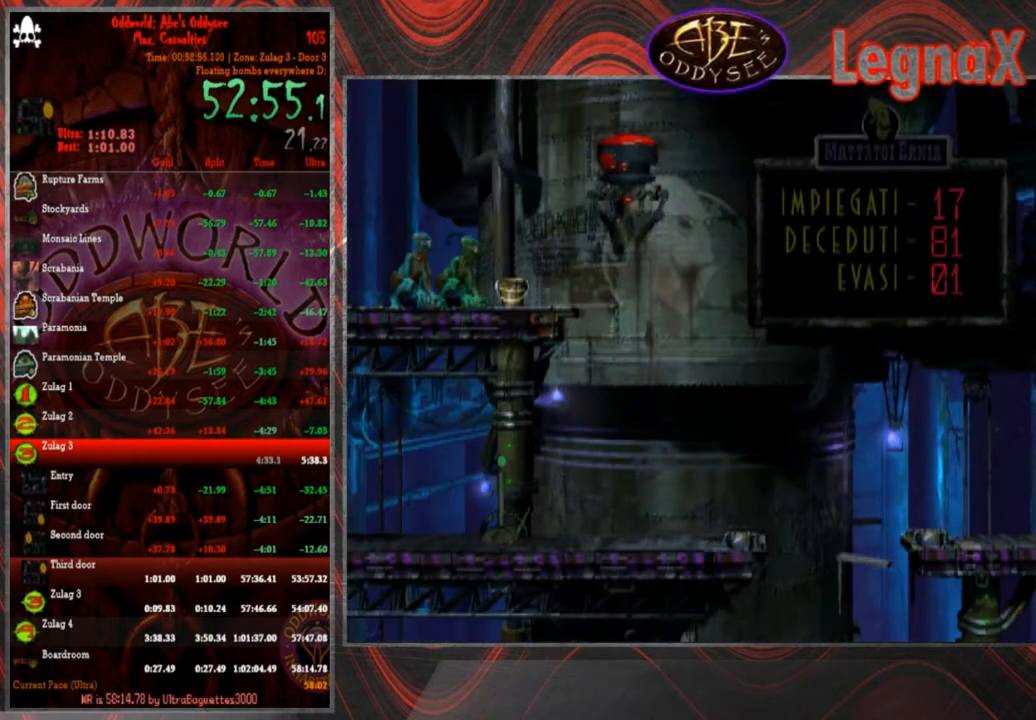
{"buttons": ["L1"], "left_stick": "center", "events": [[33, "L1", "up"], [167, "left_stick", "right"], [434, "left_stick", "center"], [467, "L1", "down"]]}
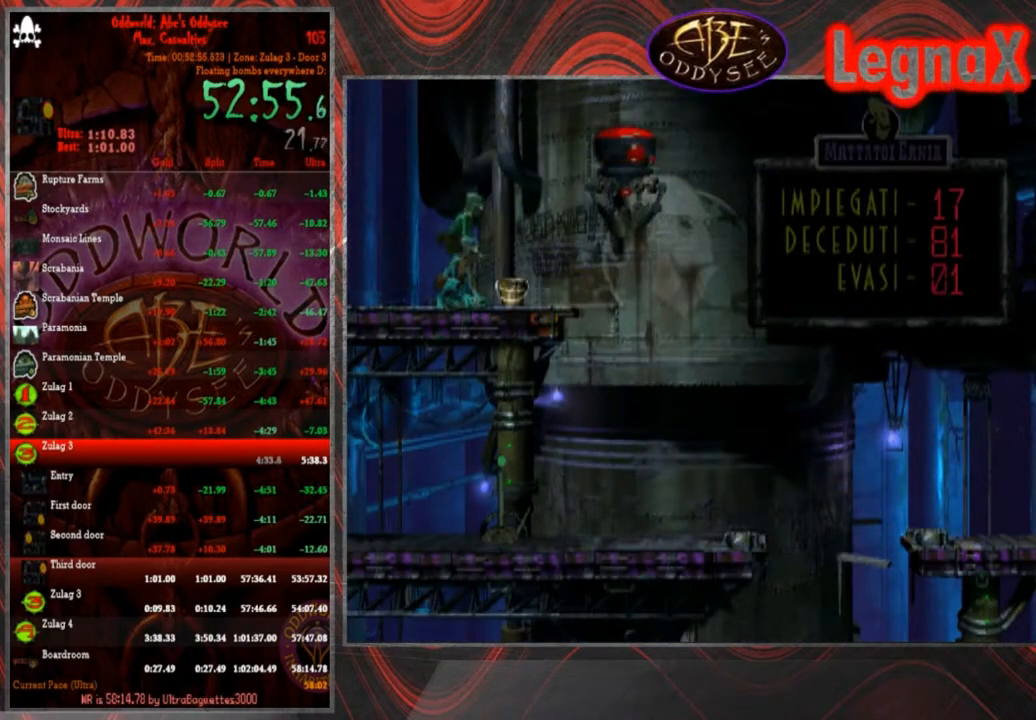
{"buttons": [], "left_stick": "center", "events": [[100, "SQUARE", "down"], [300, "SQUARE", "up"], [367, "L1", "up"]]}
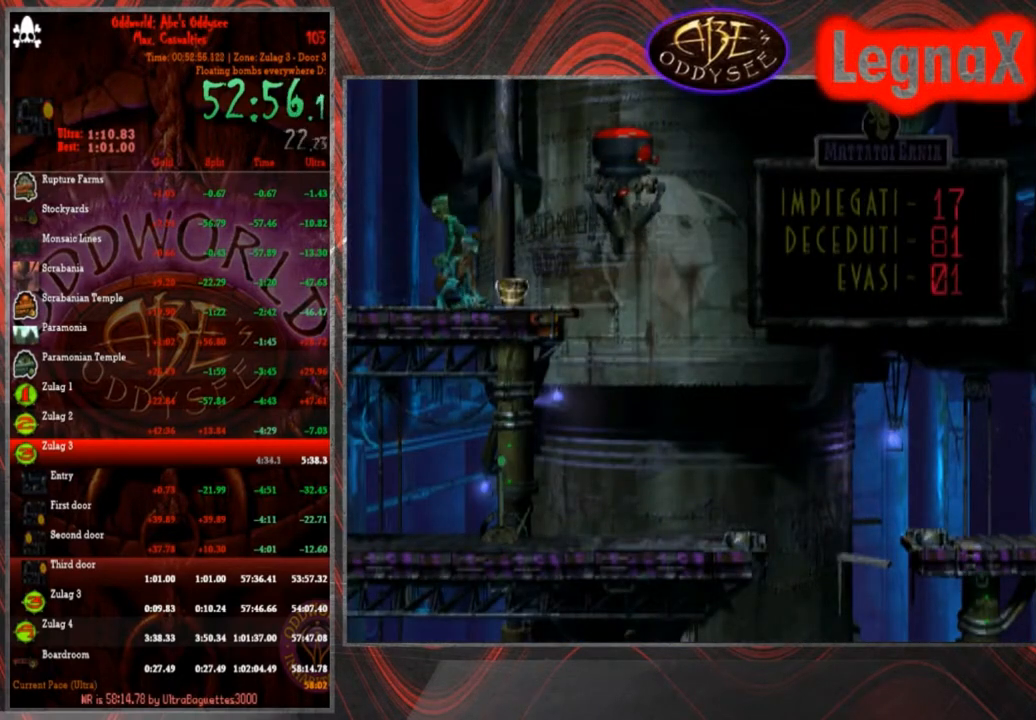
{"buttons": [], "left_stick": "right", "events": [[234, "left_stick", "right"]]}
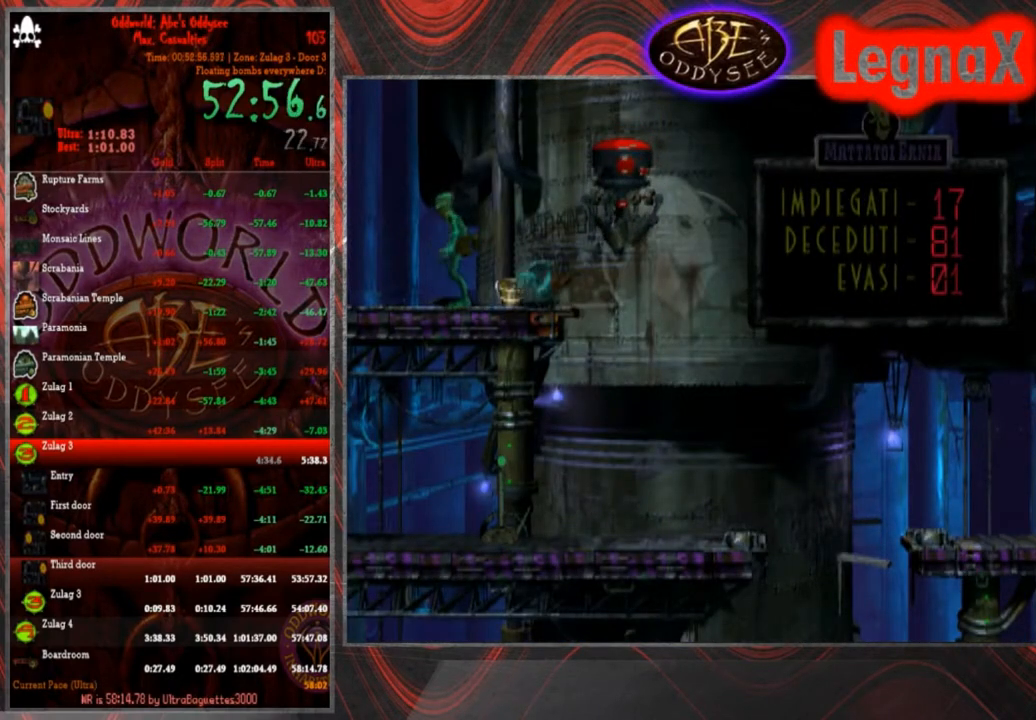
{"buttons": ["R1"], "left_stick": "right", "events": [[267, "R1", "down"]]}
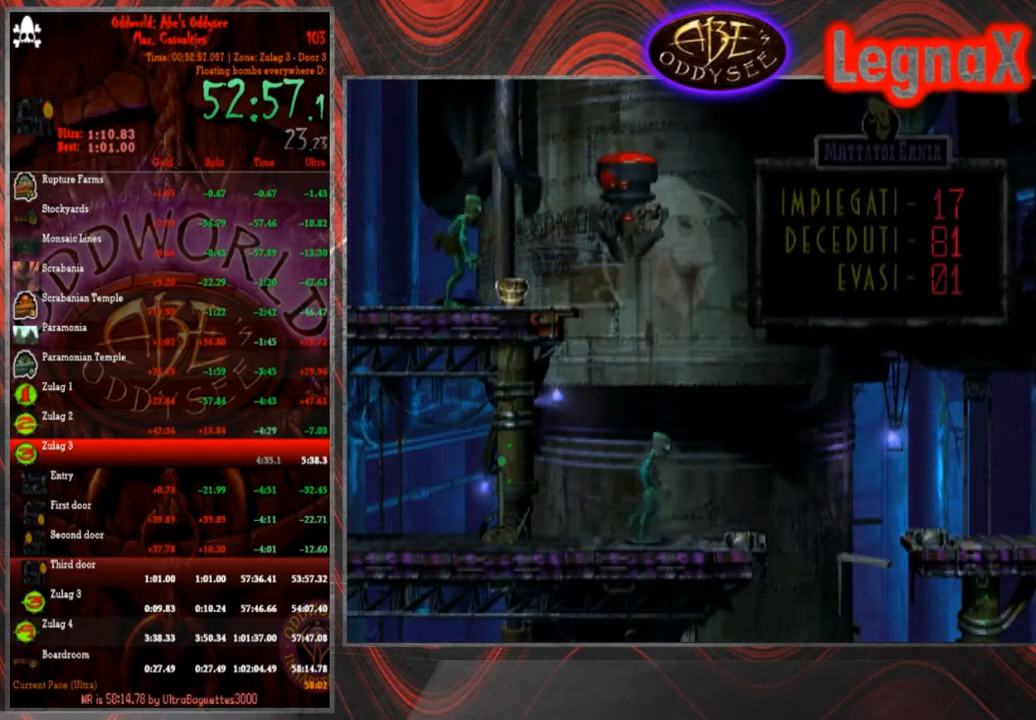
{"buttons": [], "left_stick": "up-right", "events": [[33, "TRIANGLE", "down"], [400, "R1", "up"], [400, "TRIANGLE", "up"], [434, "left_stick", "up-right"]]}
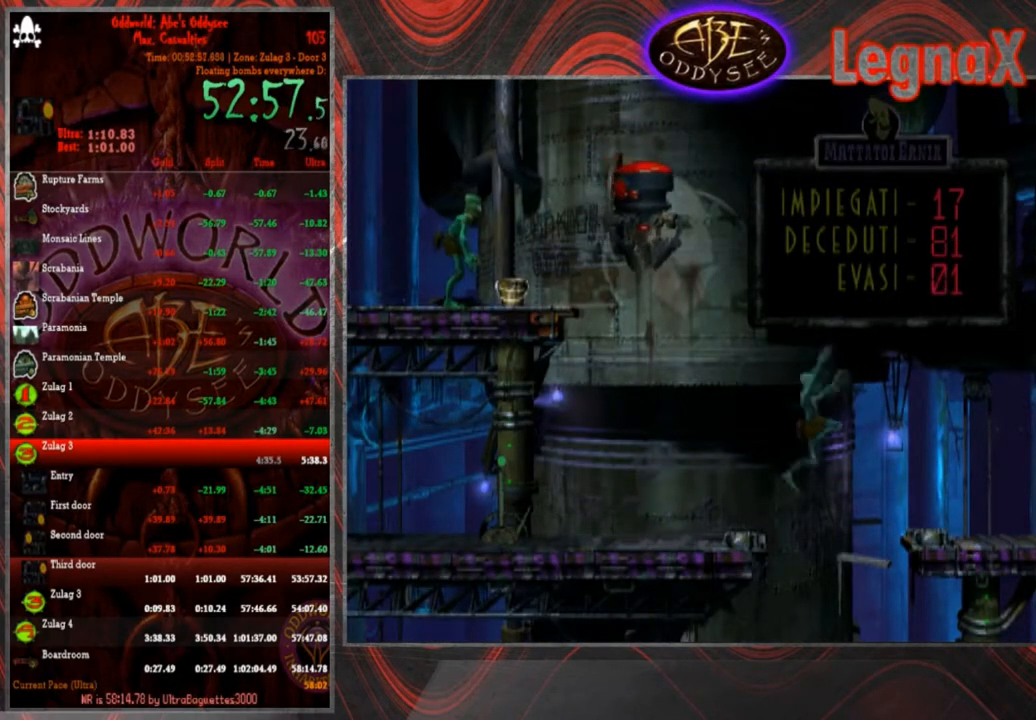
{"buttons": [], "left_stick": "up-right", "events": []}
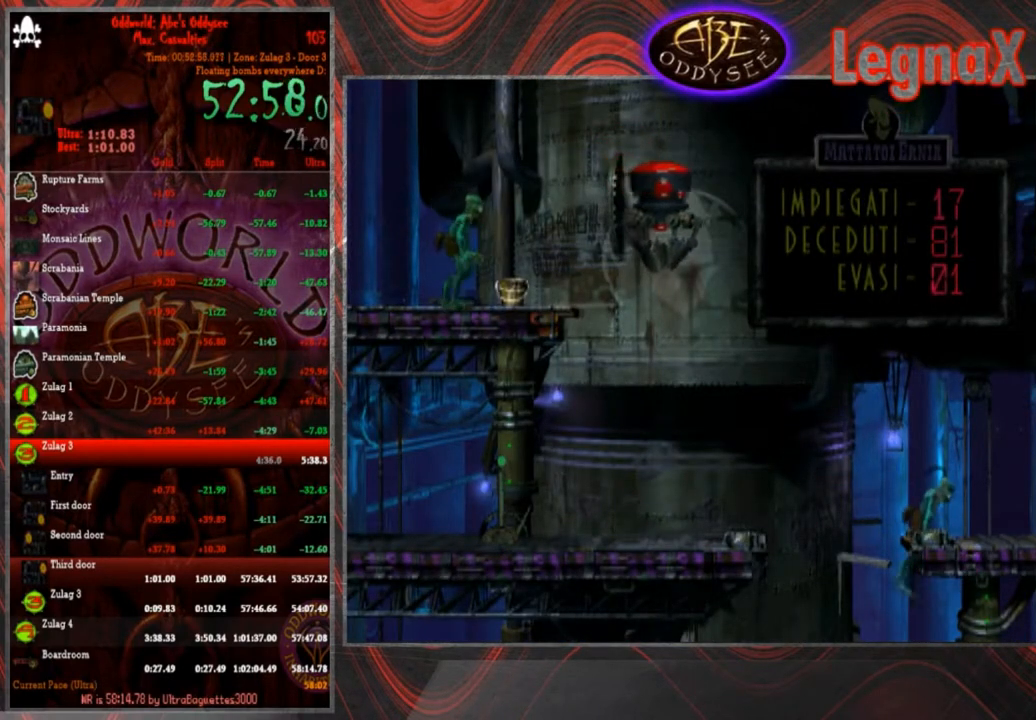
{"buttons": [], "left_stick": "center", "events": [[33, "left_stick", "center"]]}
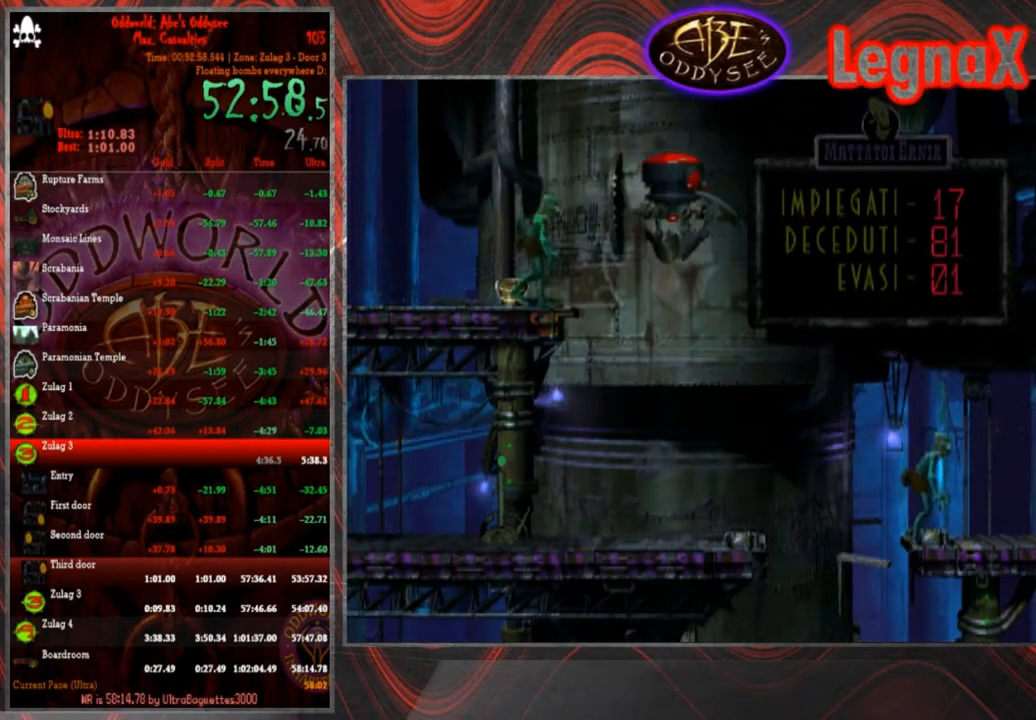
{"buttons": [], "left_stick": "center", "events": [[34, "L1", "down"], [167, "SQUARE", "down"], [434, "SQUARE", "up"], [501, "L1", "up"]]}
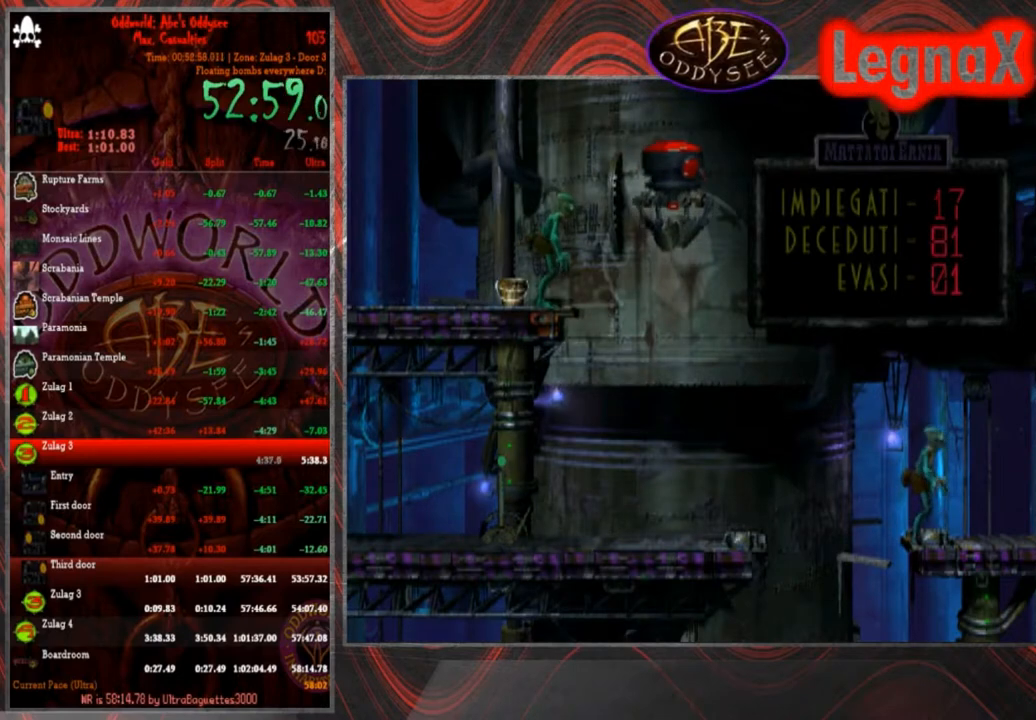
{"buttons": [], "left_stick": "center", "events": []}
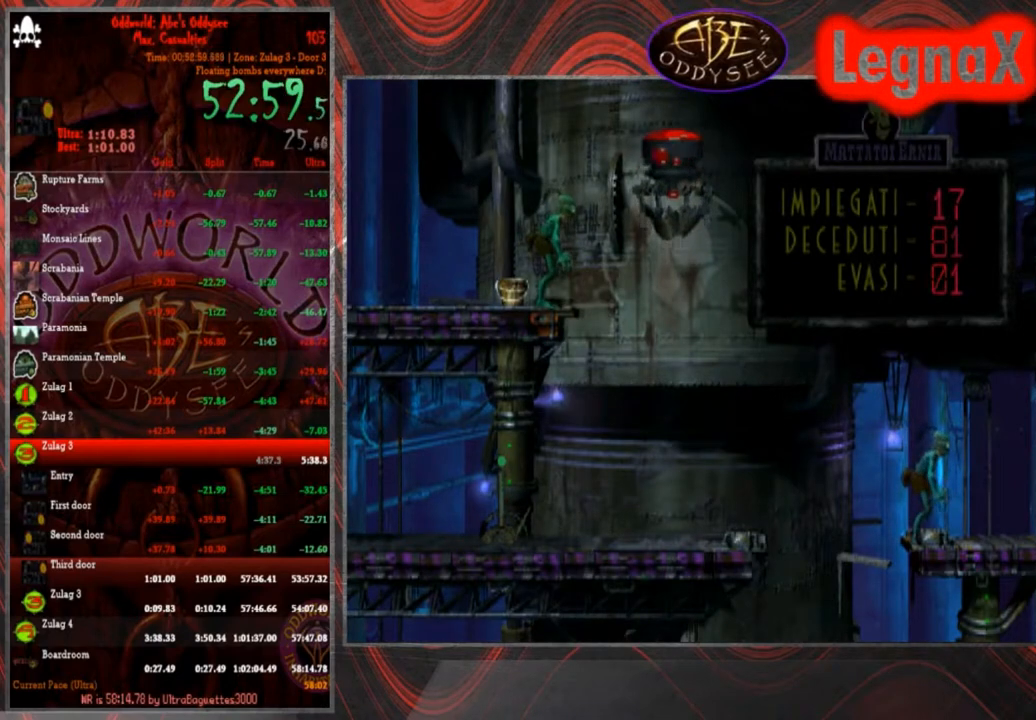
{"buttons": ["R1"], "left_stick": "center", "events": [[167, "R1", "down"]]}
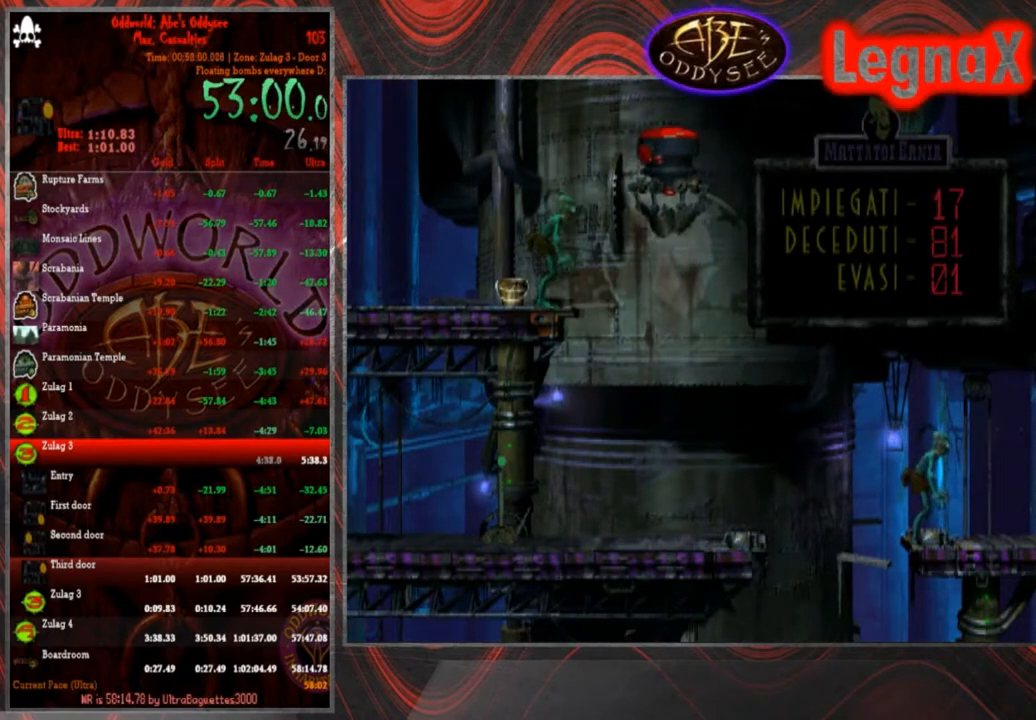
{"buttons": ["R1"], "left_stick": "center", "events": []}
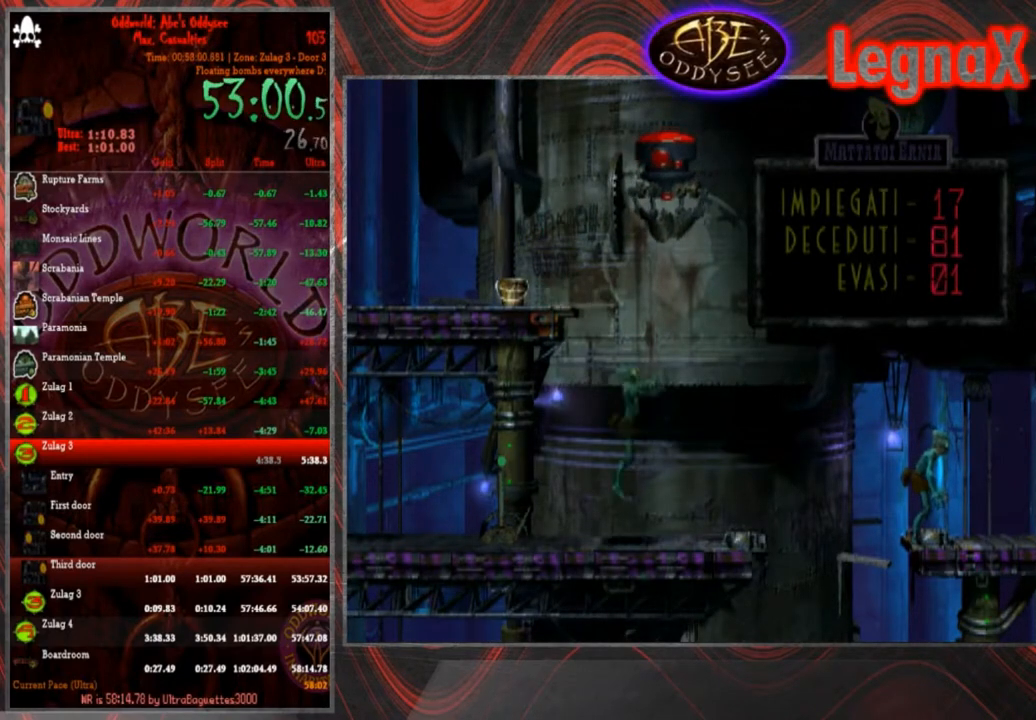
{"buttons": ["R1"], "left_stick": "center", "events": []}
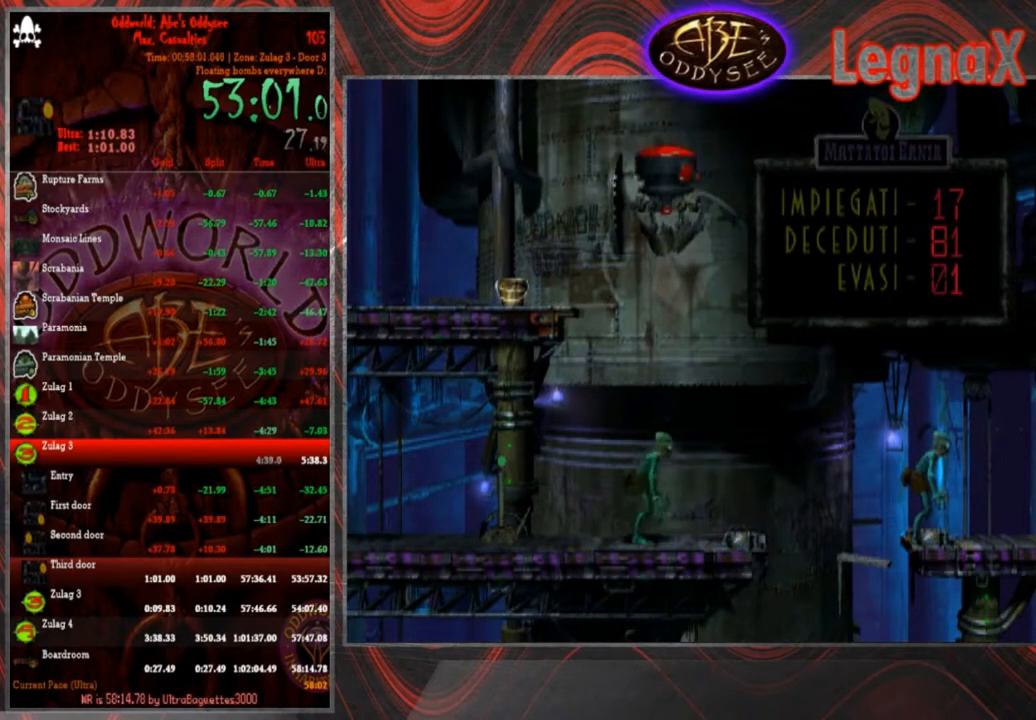
{"buttons": ["CROSS", "R1"], "left_stick": "right", "events": [[66, "left_stick", "right"], [100, "CROSS", "down"]]}
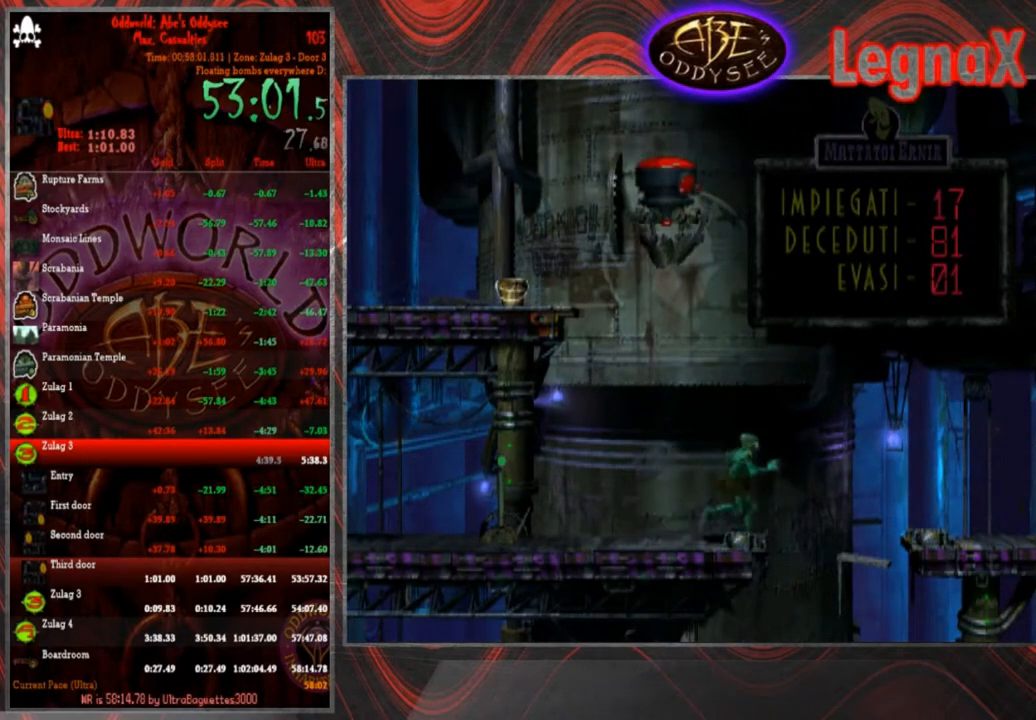
{"buttons": [], "left_stick": "center", "events": [[34, "R1", "up"], [34, "left_stick", "center"], [67, "CROSS", "up"]]}
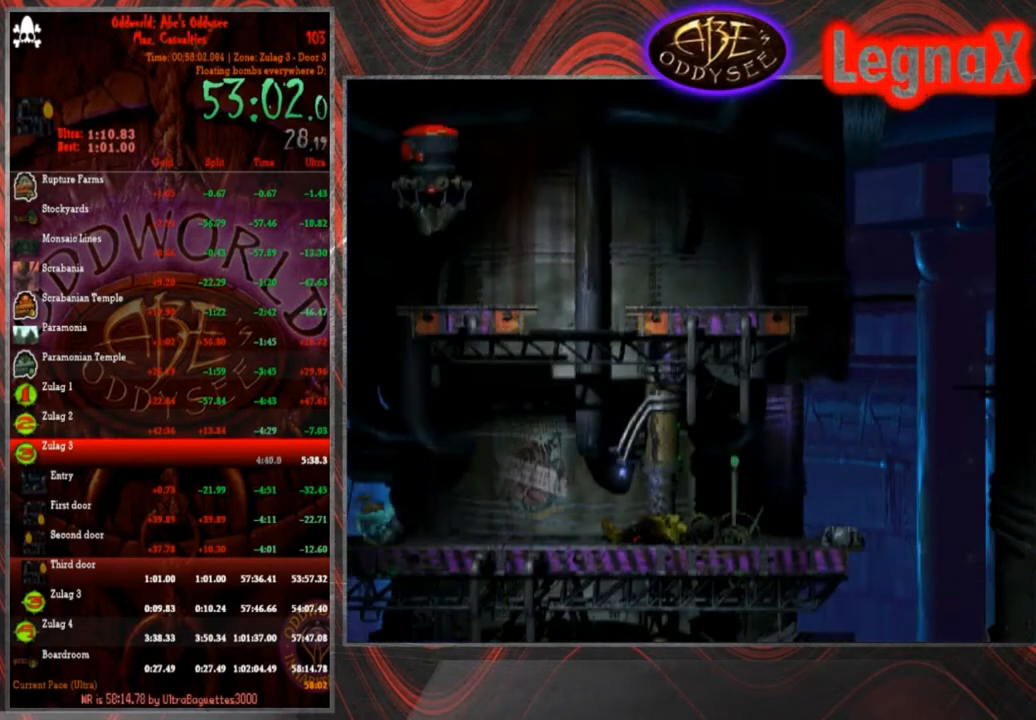
{"buttons": ["CIRCLE"], "left_stick": "right", "events": [[133, "CIRCLE", "down"], [433, "left_stick", "right"]]}
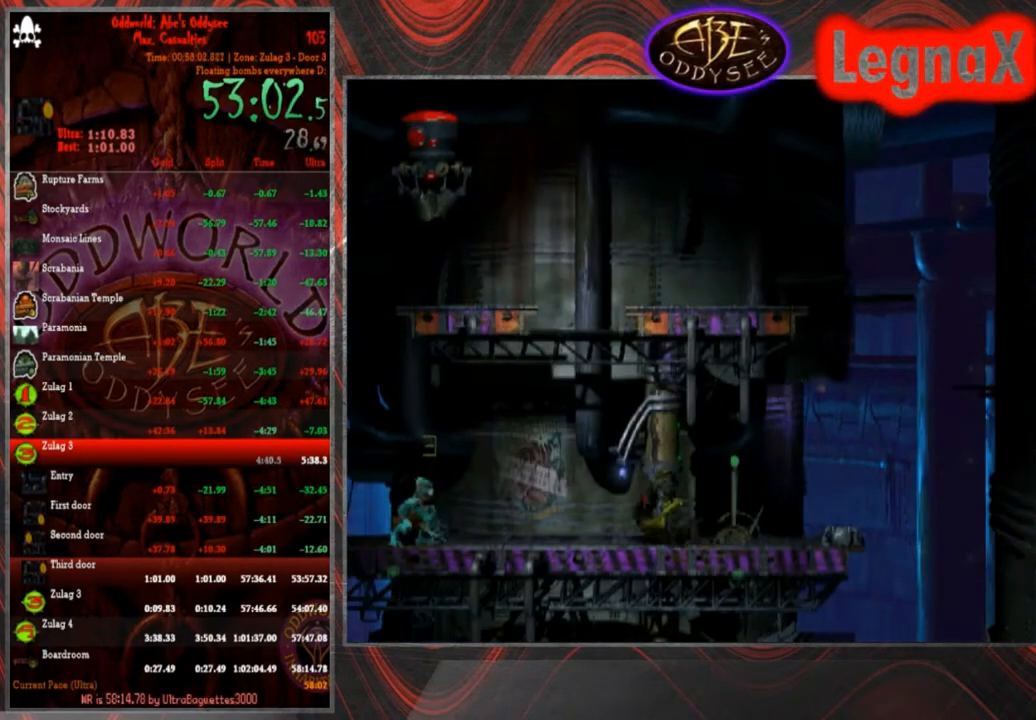
{"buttons": [], "left_stick": "left", "events": [[200, "left_stick", "center"], [234, "CIRCLE", "up"], [467, "left_stick", "left"]]}
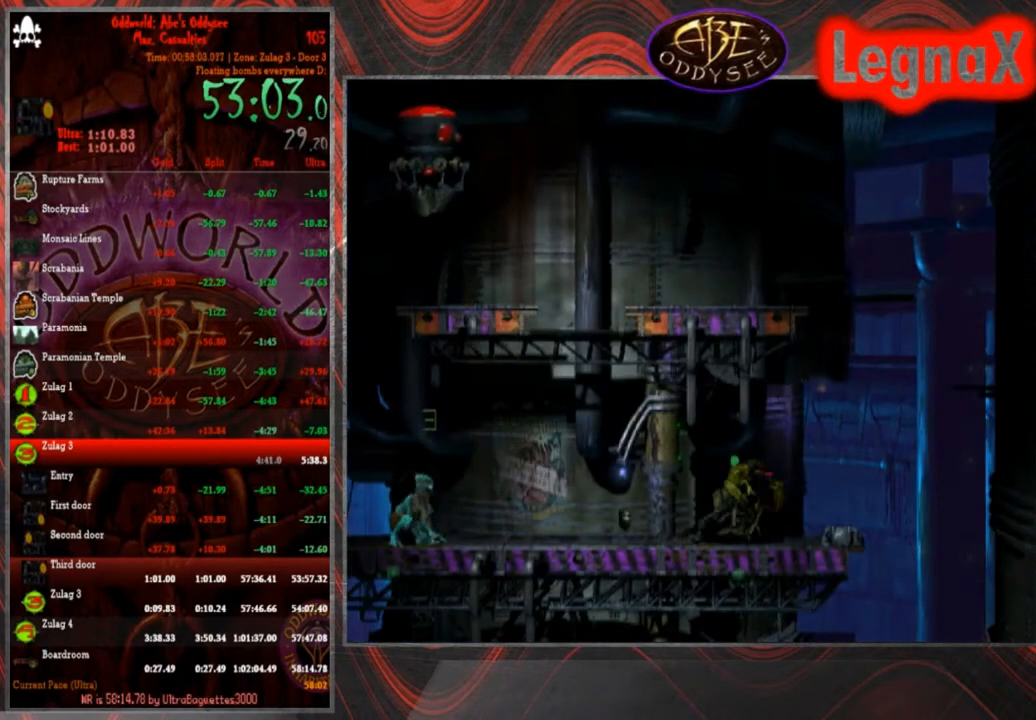
{"buttons": [], "left_stick": "left", "events": [[233, "left_stick", "center"], [400, "left_stick", "left"]]}
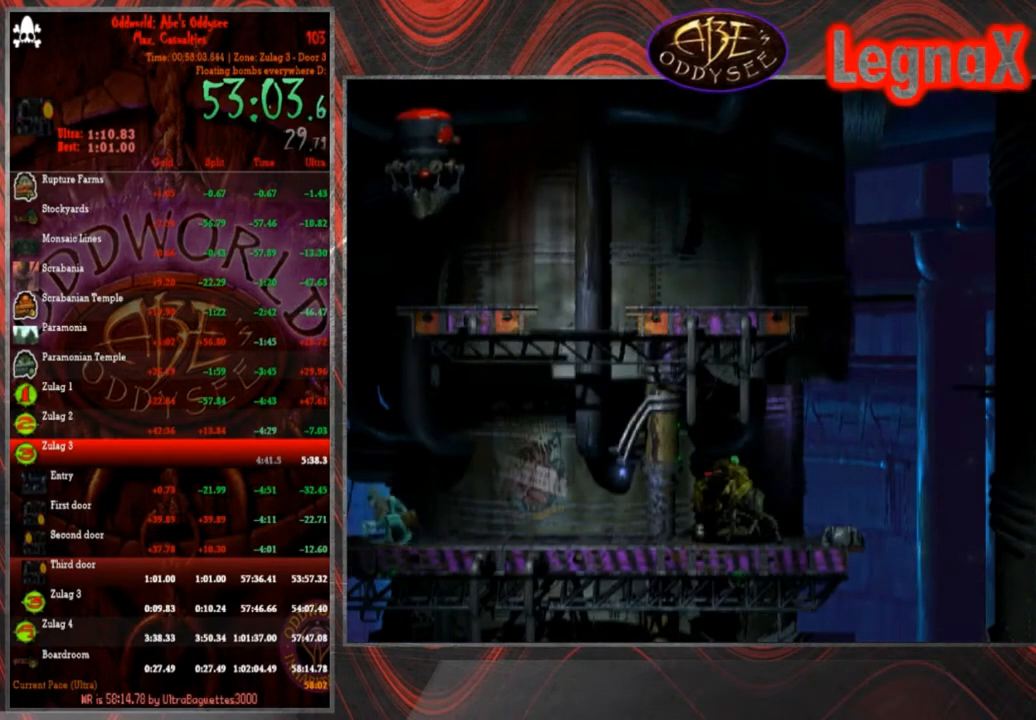
{"buttons": [], "left_stick": "center", "events": [[200, "left_stick", "center"]]}
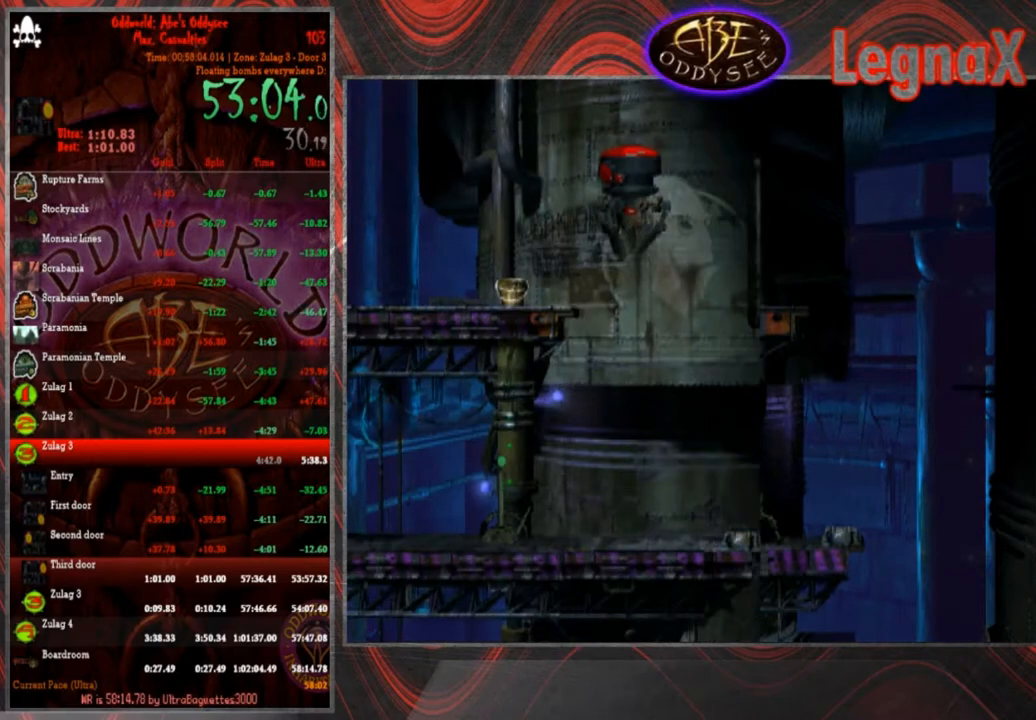
{"buttons": [], "left_stick": "right", "events": [[467, "left_stick", "right"]]}
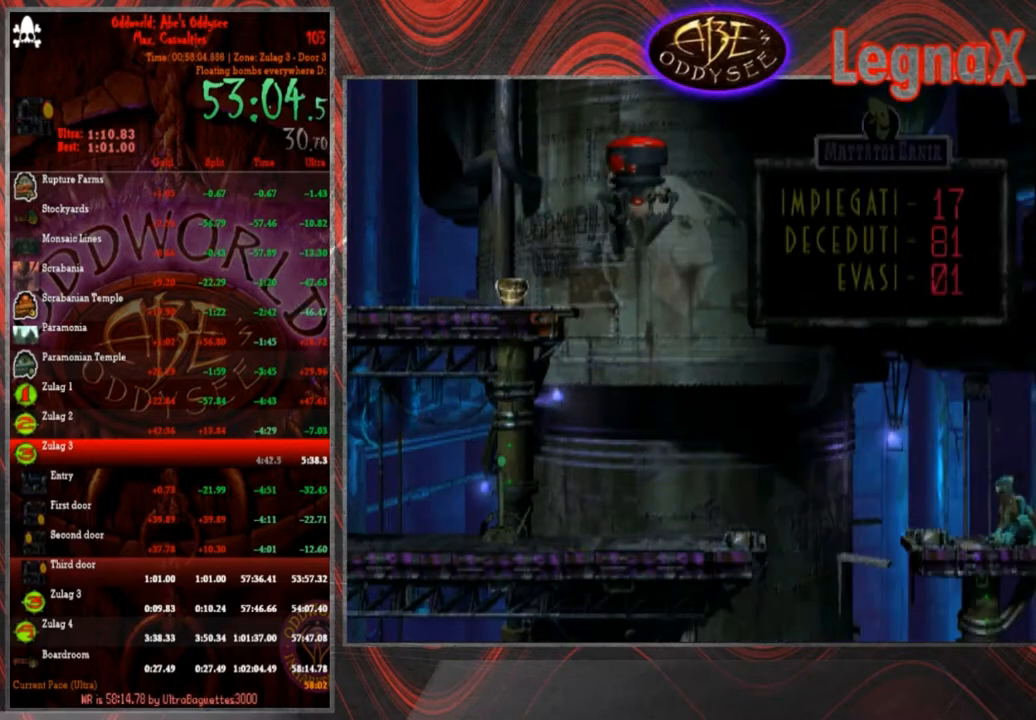
{"buttons": [], "left_stick": "center", "events": [[134, "left_stick", "center"], [367, "left_stick", "right"], [501, "left_stick", "center"]]}
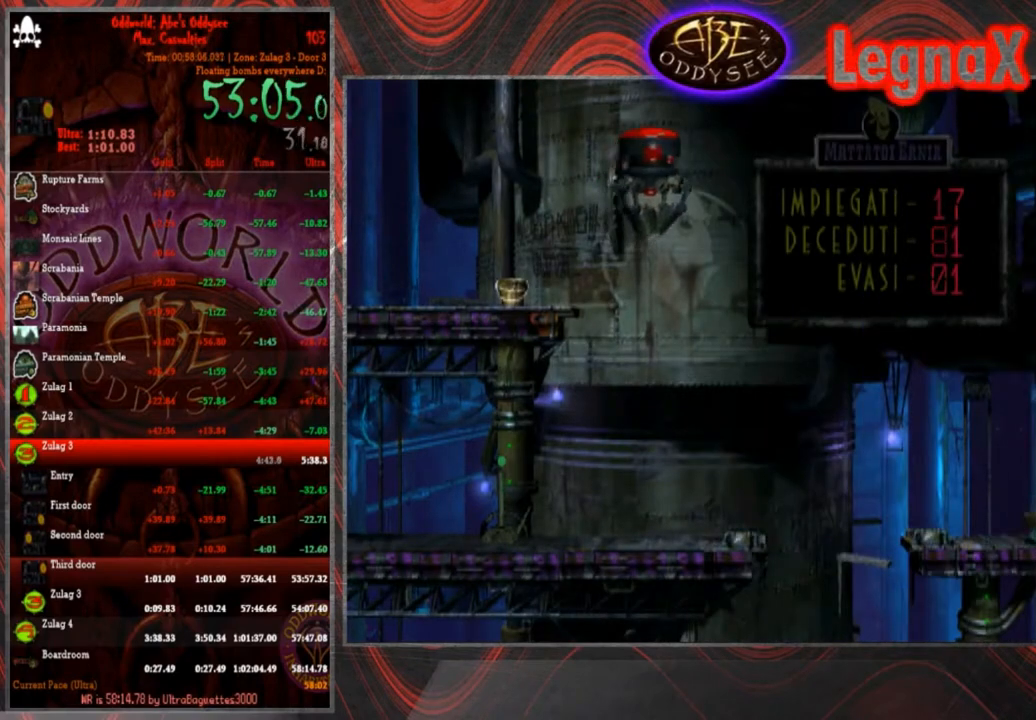
{"buttons": [], "left_stick": "center", "events": []}
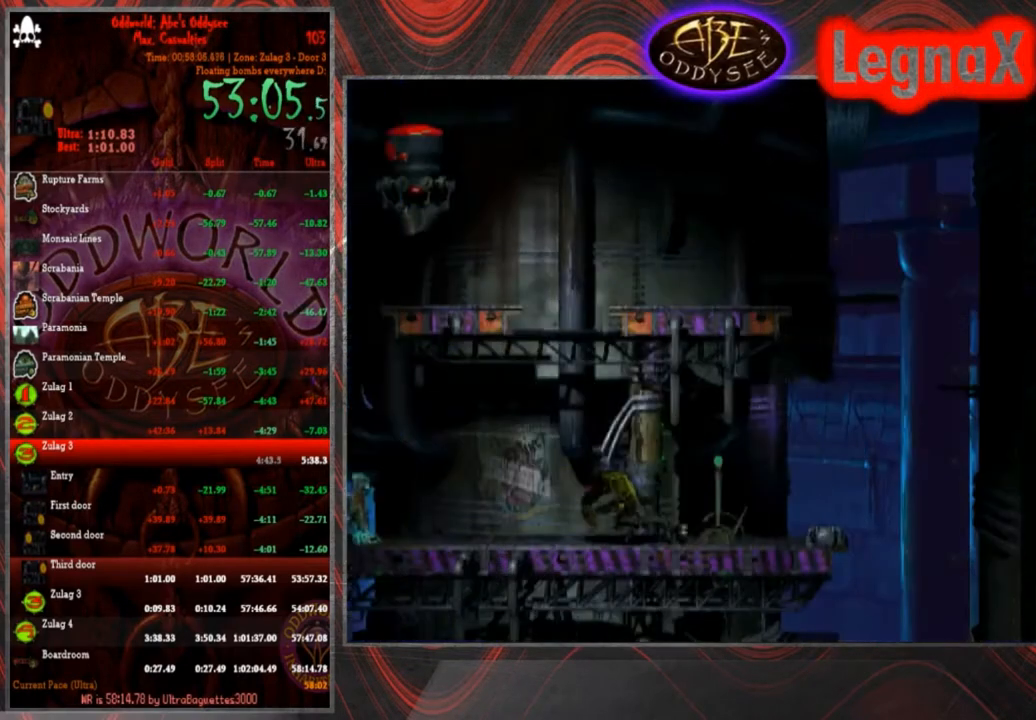
{"buttons": [], "left_stick": "left", "events": [[67, "left_stick", "left"]]}
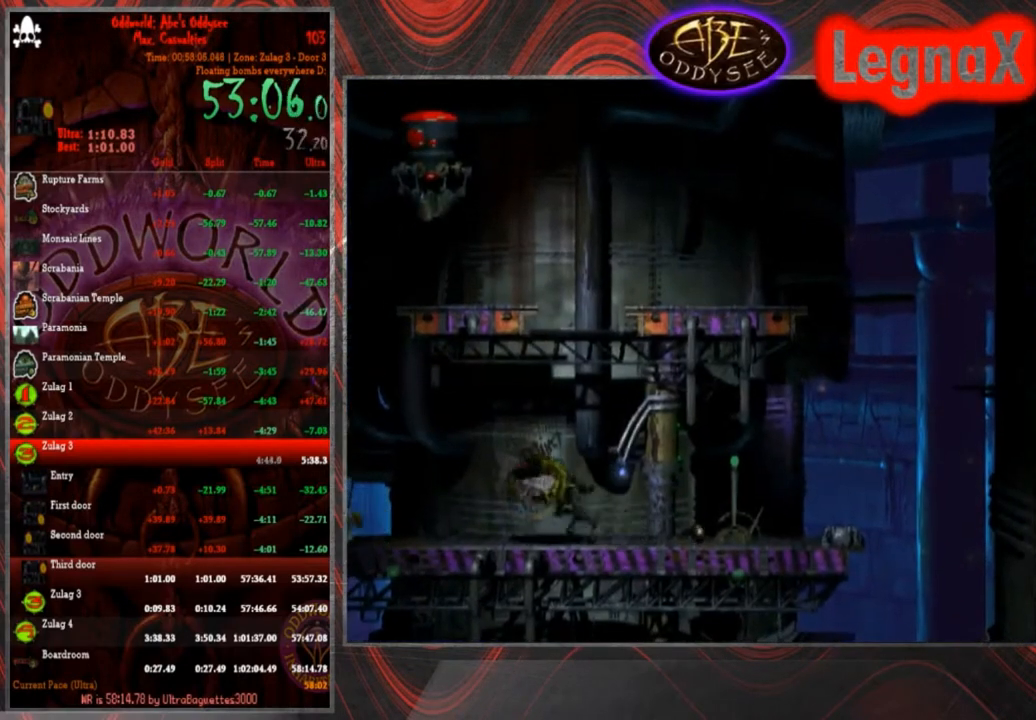
{"buttons": [], "left_stick": "center", "events": [[133, "left_stick", "center"]]}